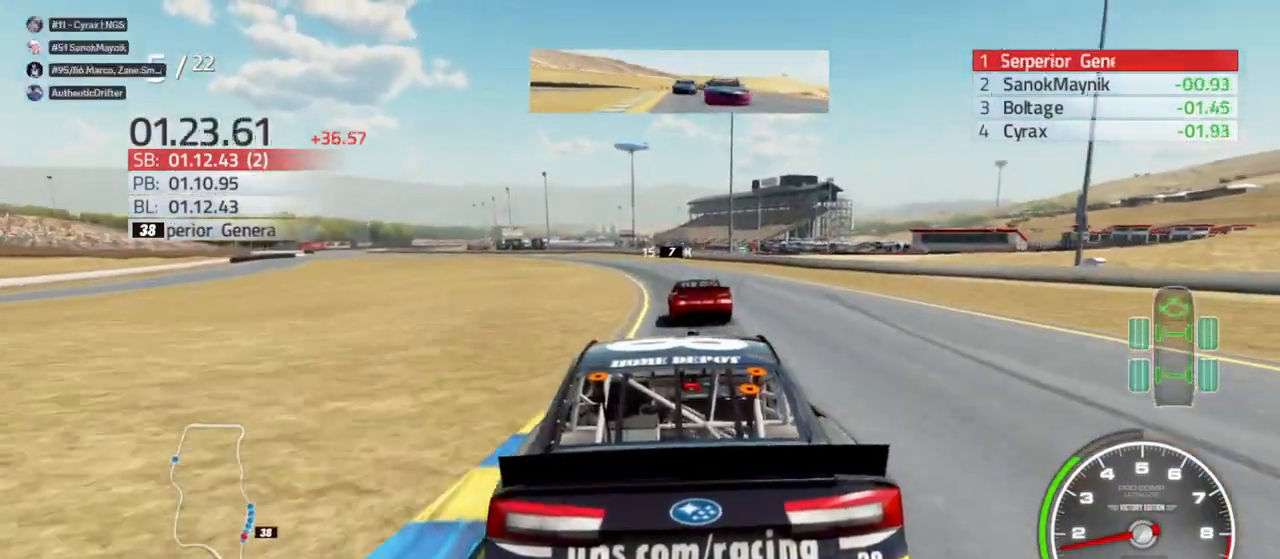
Gameplay with a controller (Xbox layout); each line is a JSON object with the inputs held at the frame after it. "events" lists button and stick changes between this image and that frame as [ms after this image, input, new state], when the widget could be followed in between.
{"buttons": [], "left_stick": "left", "right_stick": "center", "events": [[400, "left_stick", "left"]]}
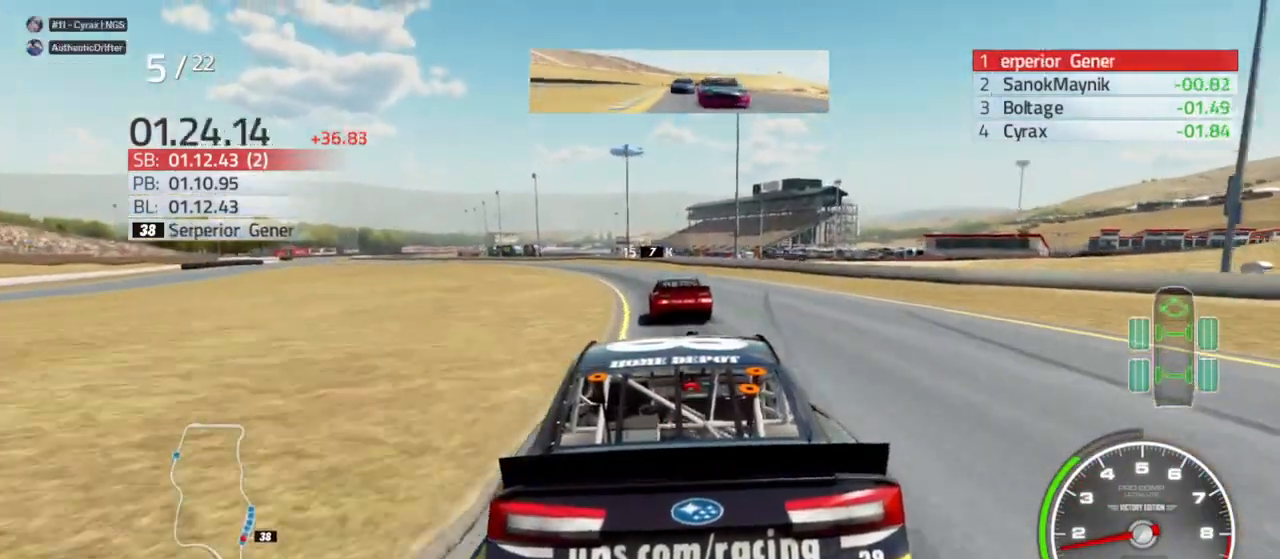
{"buttons": [], "left_stick": "center", "right_stick": "center", "events": [[67, "left_stick", "center"], [267, "left_stick", "left"], [433, "left_stick", "center"]]}
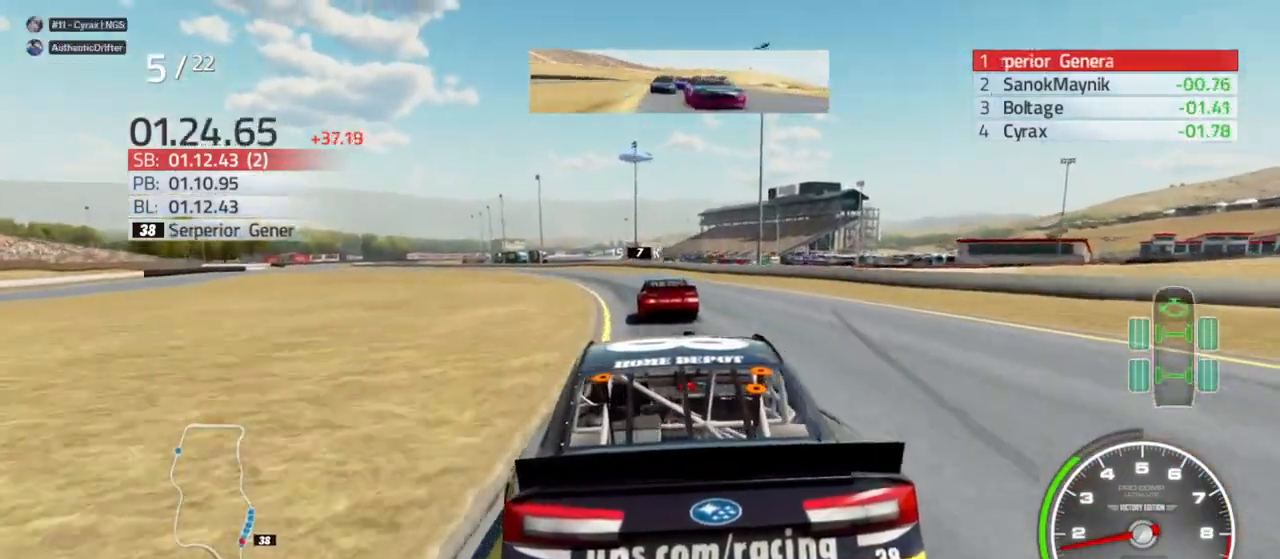
{"buttons": [], "left_stick": "center", "right_stick": "center", "events": [[133, "left_stick", "left"], [267, "left_stick", "center"]]}
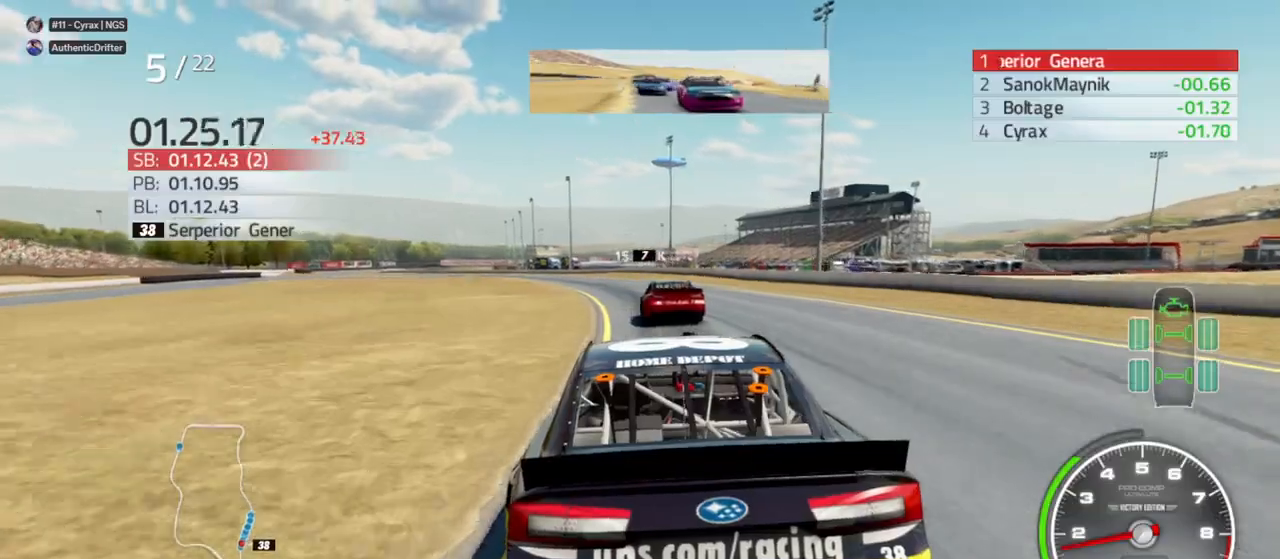
{"buttons": [], "left_stick": "left", "right_stick": "center", "events": [[167, "left_stick", "left"], [333, "left_stick", "center"], [500, "left_stick", "left"]]}
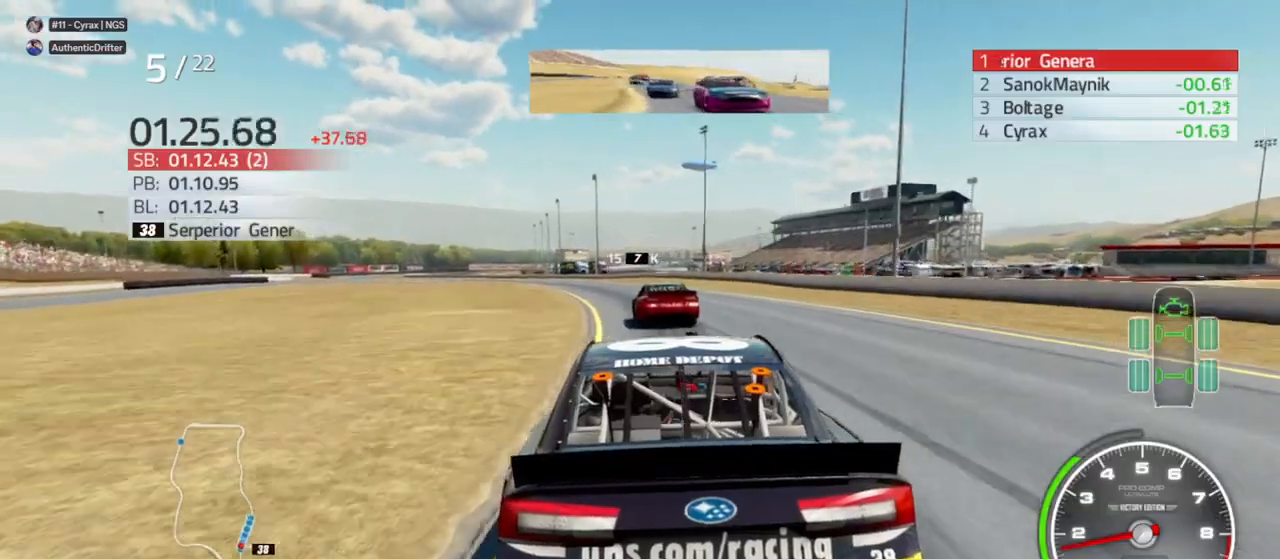
{"buttons": [], "left_stick": "left", "right_stick": "center", "events": [[200, "left_stick", "center"], [400, "left_stick", "left"]]}
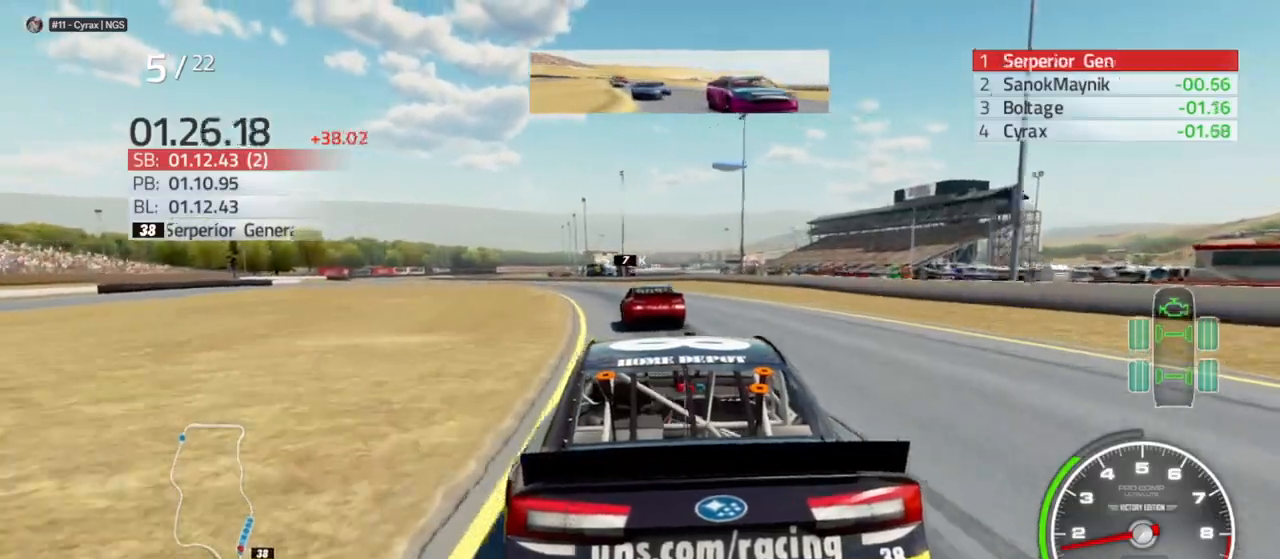
{"buttons": [], "left_stick": "center", "right_stick": "center", "events": [[33, "left_stick", "center"], [267, "left_stick", "left"], [400, "left_stick", "center"]]}
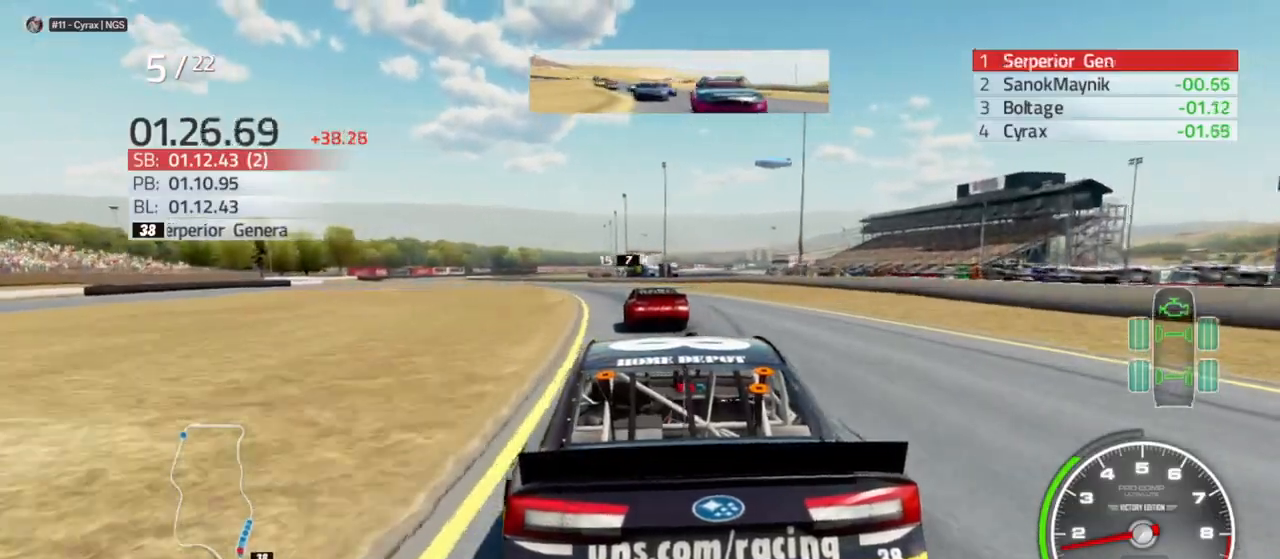
{"buttons": [], "left_stick": "center", "right_stick": "center", "events": [[67, "R2", "down"], [167, "left_stick", "left"], [200, "R2", "up"], [367, "R2", "down"], [367, "left_stick", "center"], [500, "R2", "up"]]}
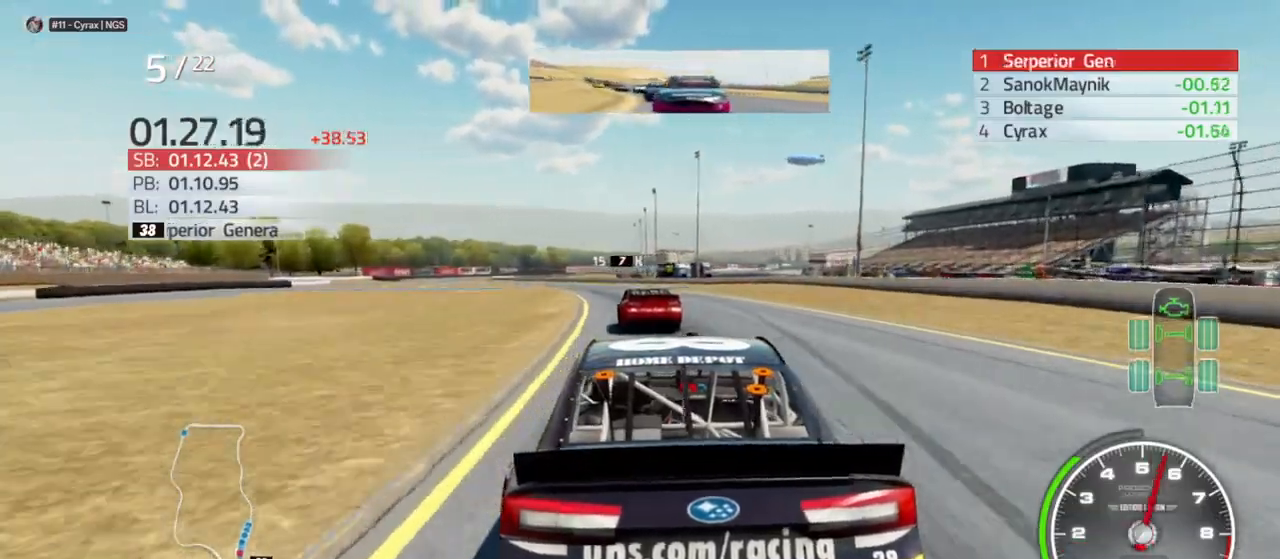
{"buttons": ["R2"], "left_stick": "center", "right_stick": "center", "events": [[100, "left_stick", "left"], [300, "left_stick", "center"], [500, "R2", "down"]]}
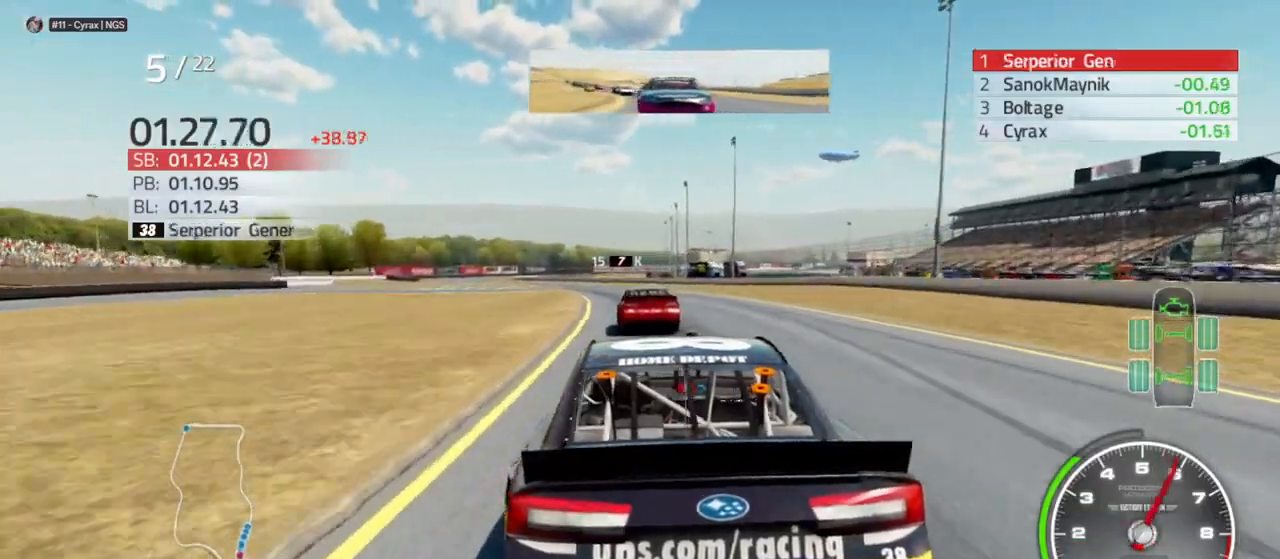
{"buttons": [], "left_stick": "center", "right_stick": "center", "events": [[67, "R2", "up"], [233, "left_stick", "left"], [400, "left_stick", "center"]]}
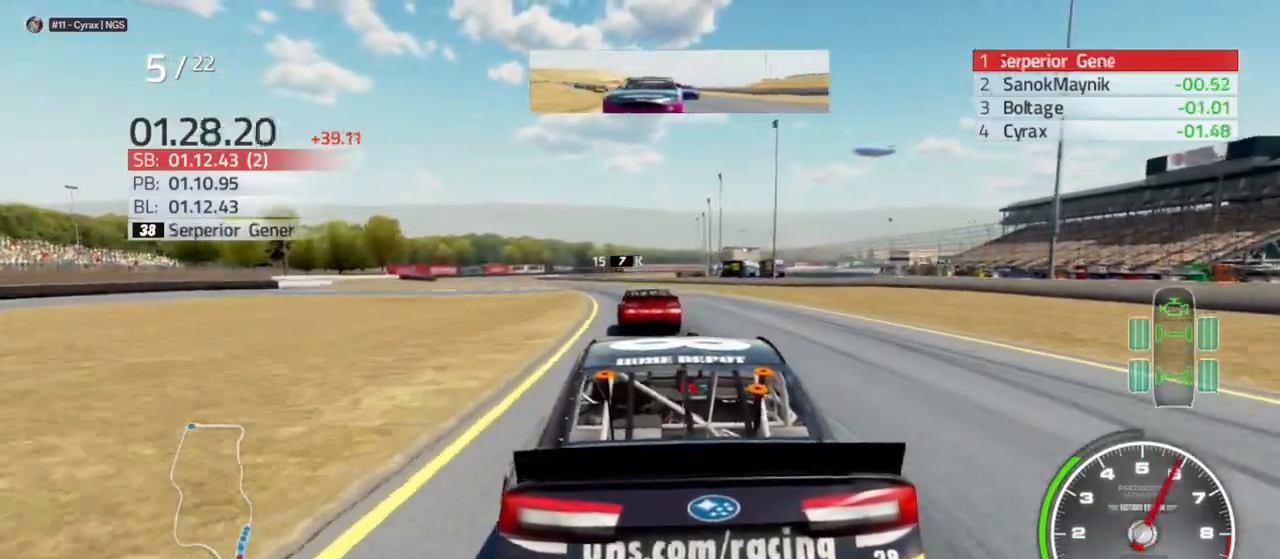
{"buttons": [], "left_stick": "center", "right_stick": "center", "events": [[200, "left_stick", "left"], [333, "left_stick", "center"]]}
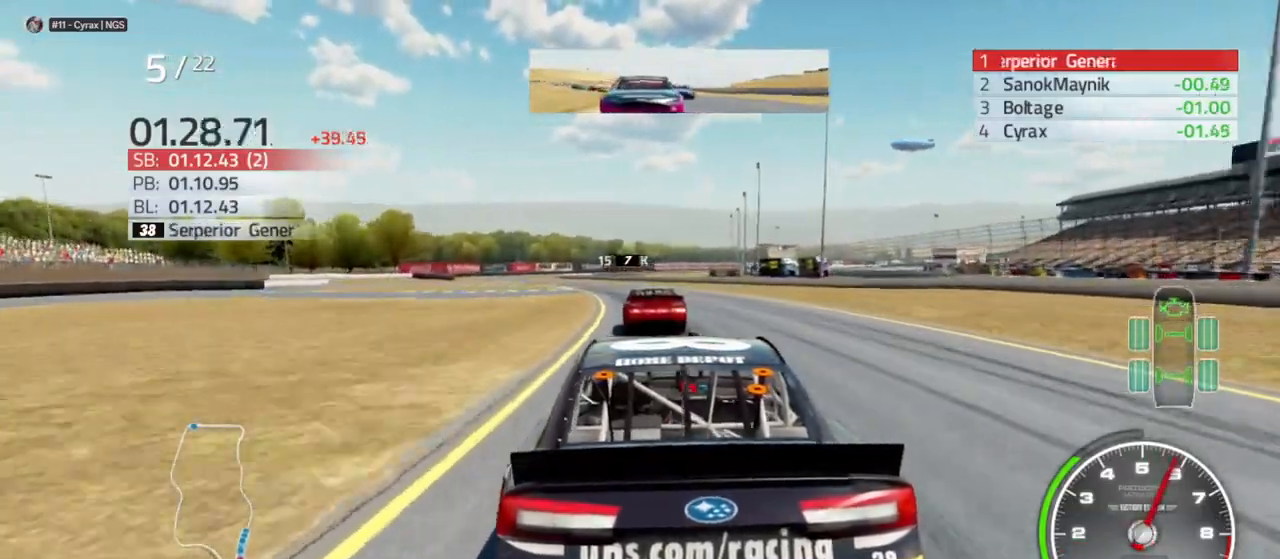
{"buttons": ["R2"], "left_stick": "left", "right_stick": "center", "events": [[133, "left_stick", "left"], [267, "left_stick", "center"], [433, "R2", "down"], [467, "left_stick", "left"]]}
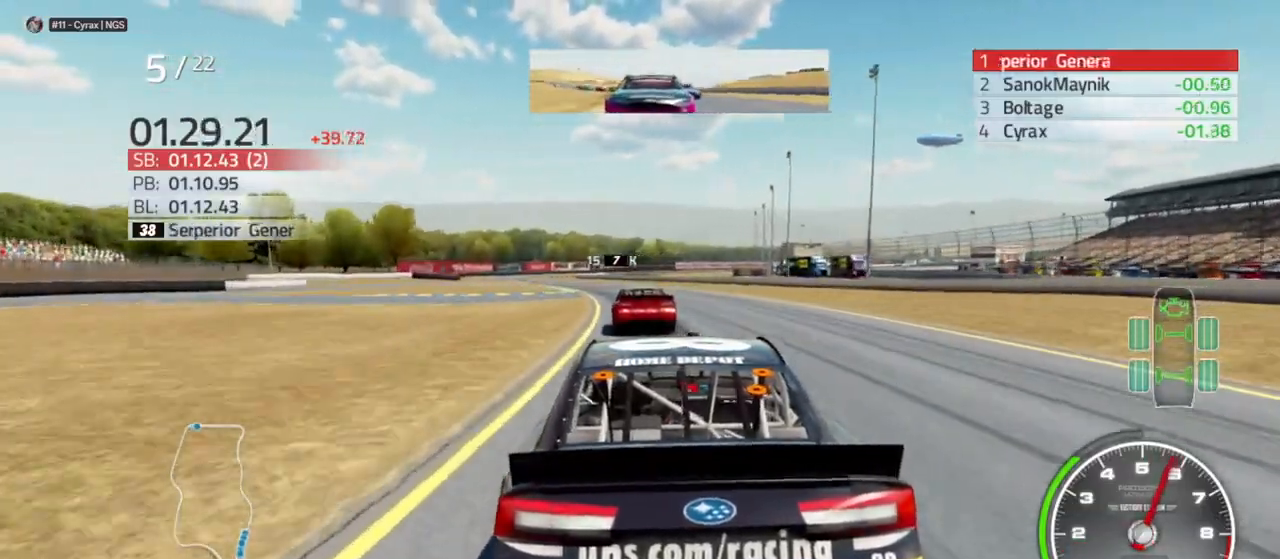
{"buttons": [], "left_stick": "left", "right_stick": "center", "events": [[33, "R2", "up"], [133, "left_stick", "center"], [267, "R2", "down"], [367, "left_stick", "left"], [400, "R2", "up"]]}
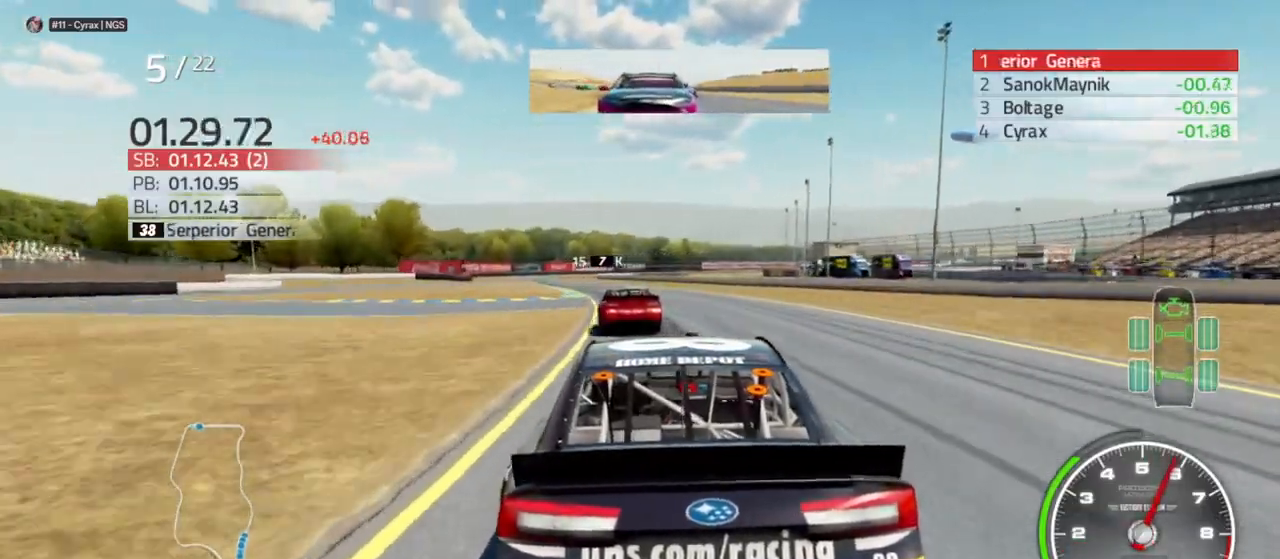
{"buttons": ["R2"], "left_stick": "center", "right_stick": "center", "events": [[100, "R2", "down"], [100, "left_stick", "center"], [233, "R2", "up"], [300, "left_stick", "left"], [433, "R2", "down"], [467, "left_stick", "center"]]}
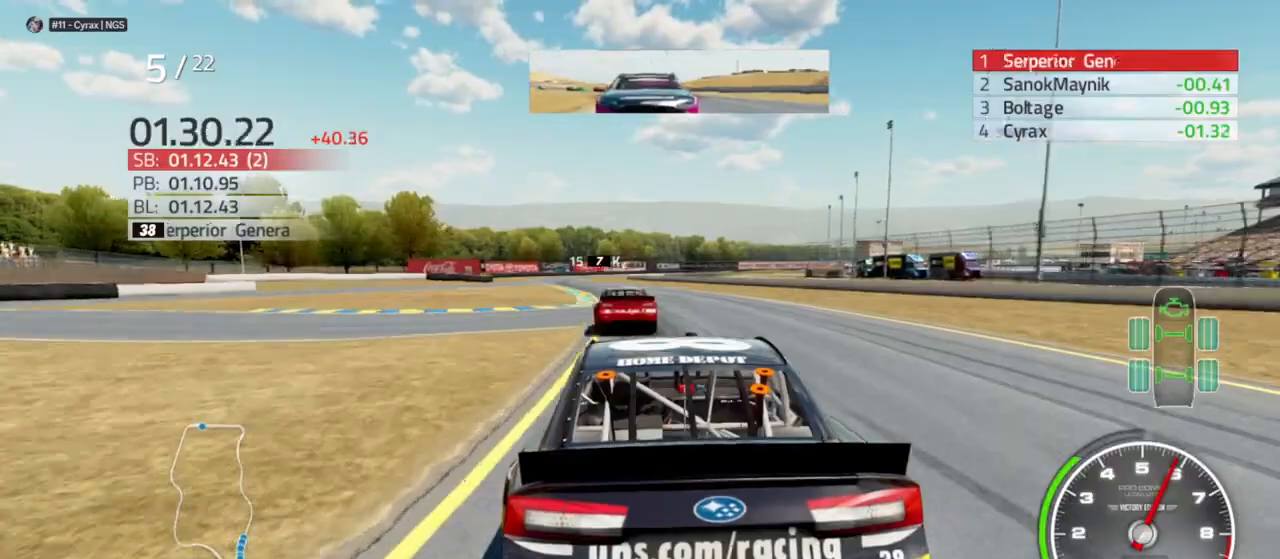
{"buttons": [], "left_stick": "center", "right_stick": "center", "events": [[33, "R2", "up"], [133, "left_stick", "left"], [200, "R2", "down"], [333, "R2", "up"], [333, "left_stick", "center"]]}
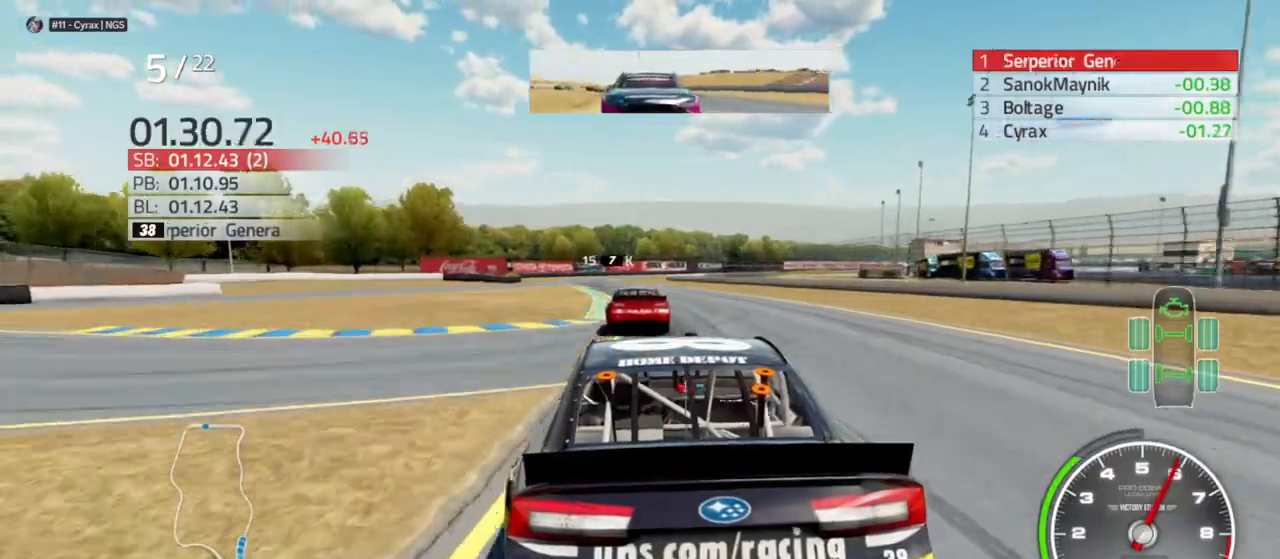
{"buttons": [], "left_stick": "left", "right_stick": "center", "events": [[333, "left_stick", "left"]]}
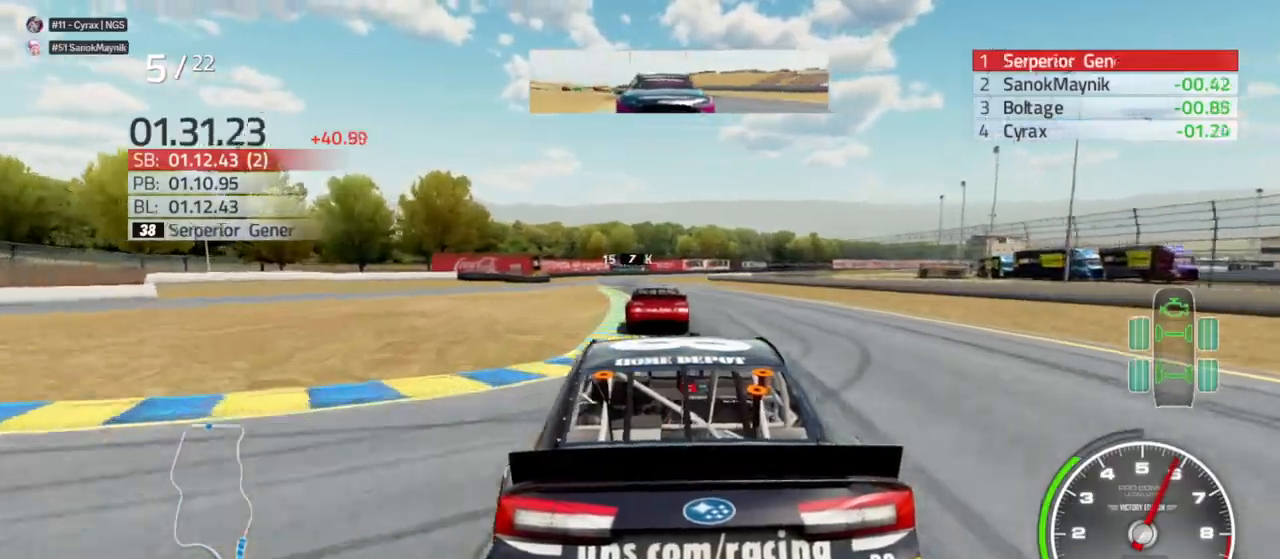
{"buttons": [], "left_stick": "center", "right_stick": "center", "events": [[333, "left_stick", "center"], [367, "R2", "down"], [433, "R2", "up"]]}
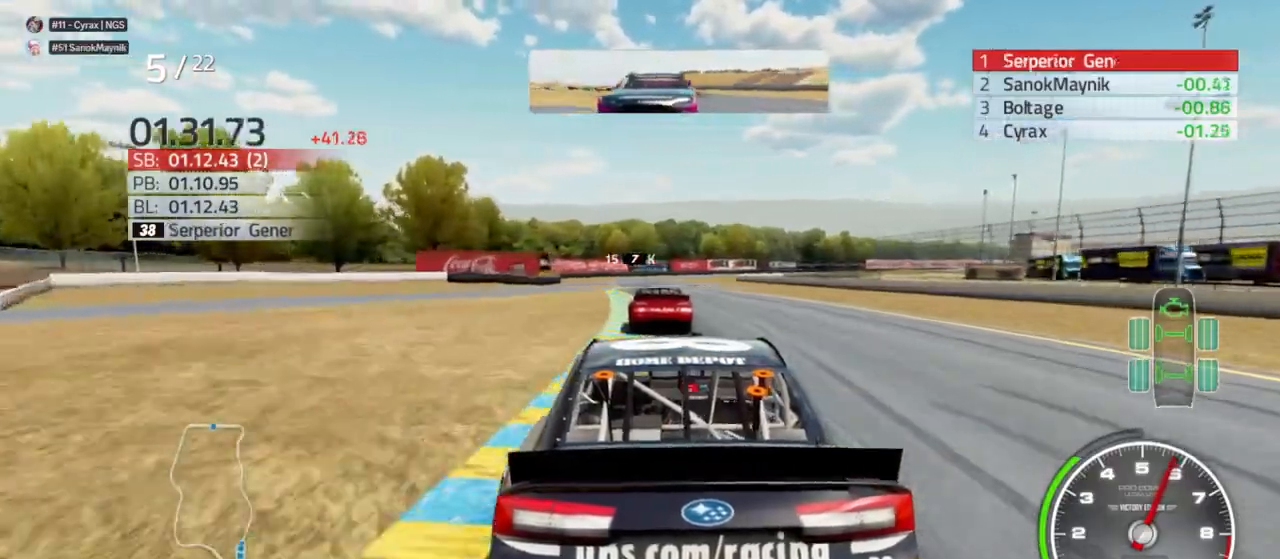
{"buttons": [], "left_stick": "center", "right_stick": "center", "events": [[167, "left_stick", "left"], [200, "R2", "down"], [300, "R2", "up"], [333, "left_stick", "center"]]}
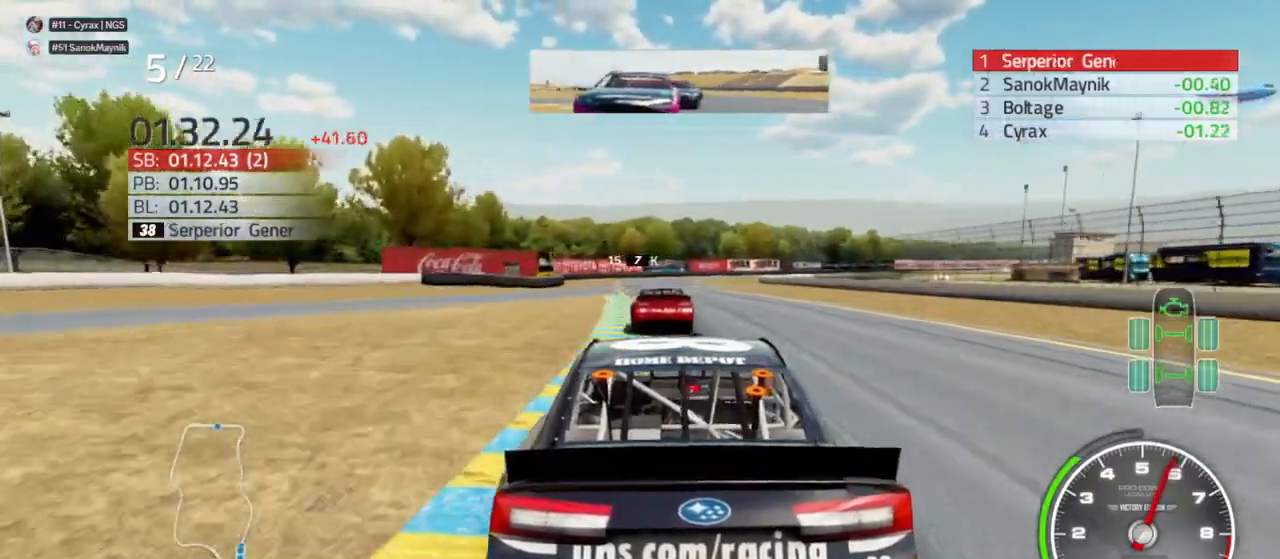
{"buttons": [], "left_stick": "center", "right_stick": "center", "events": [[33, "left_stick", "left"], [167, "left_stick", "center"], [367, "left_stick", "left"], [500, "left_stick", "center"]]}
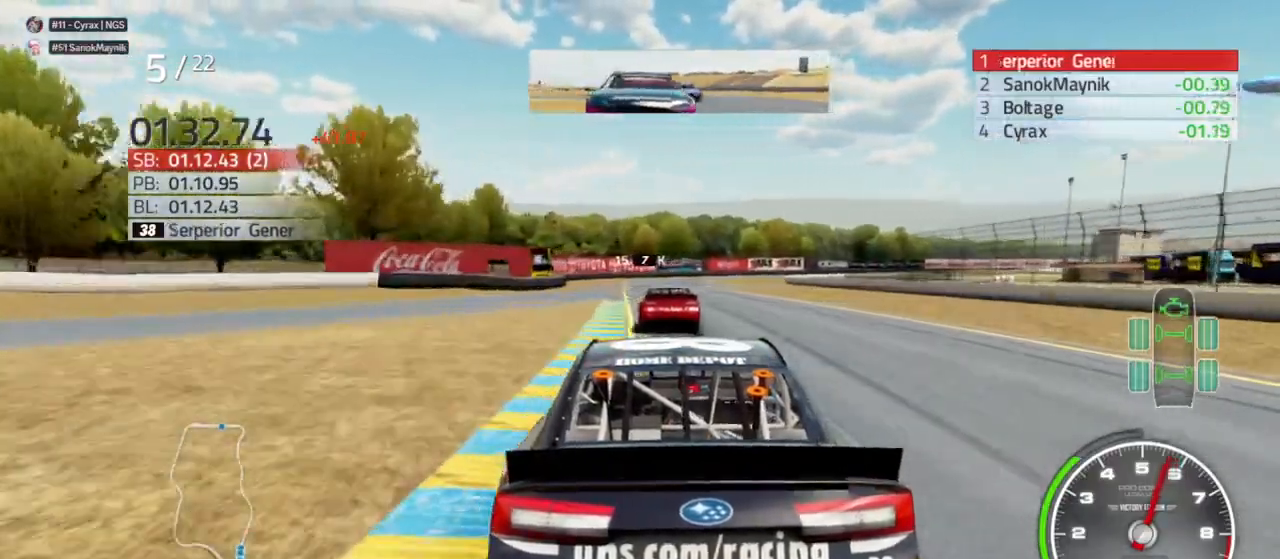
{"buttons": ["R2"], "left_stick": "center", "right_stick": "center", "events": [[500, "R2", "down"]]}
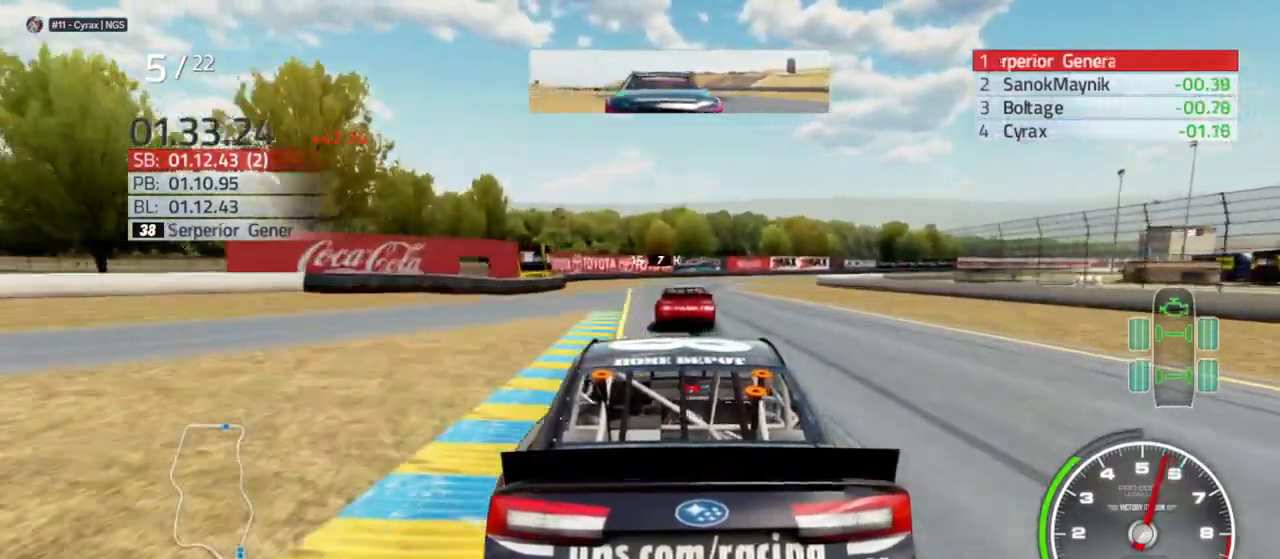
{"buttons": ["L1", "R2"], "left_stick": "center", "right_stick": "center", "events": [[100, "R2", "up"], [333, "R2", "down"], [433, "R2", "up"], [467, "L1", "down"], [500, "R2", "down"]]}
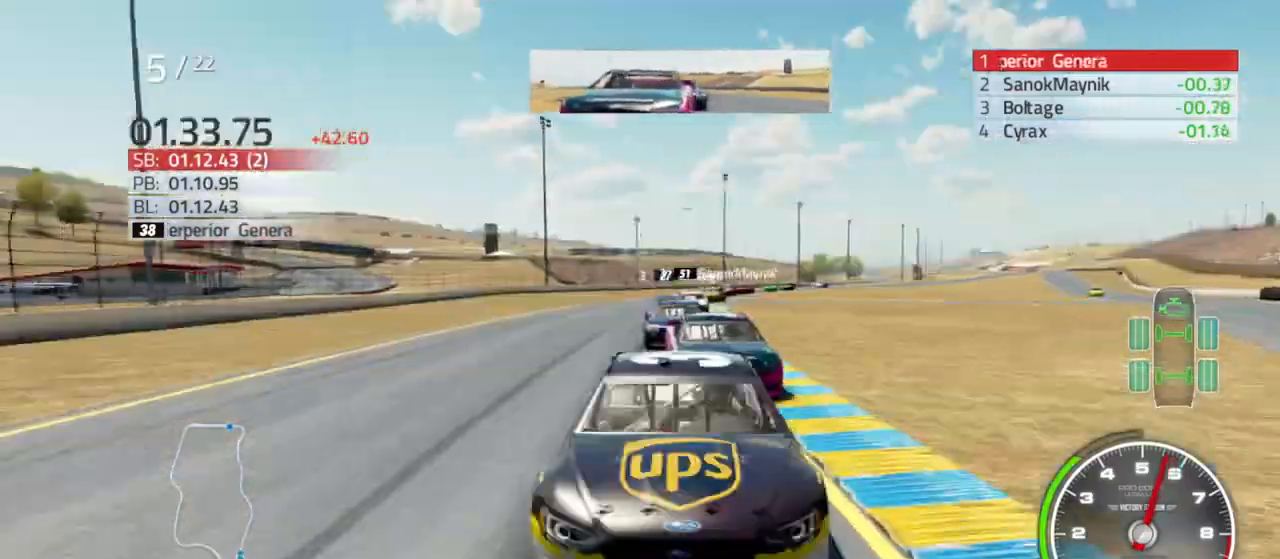
{"buttons": ["R2"], "left_stick": "right", "right_stick": "center", "events": [[367, "L1", "up"], [367, "R2", "up"], [467, "left_stick", "right"], [500, "R2", "down"]]}
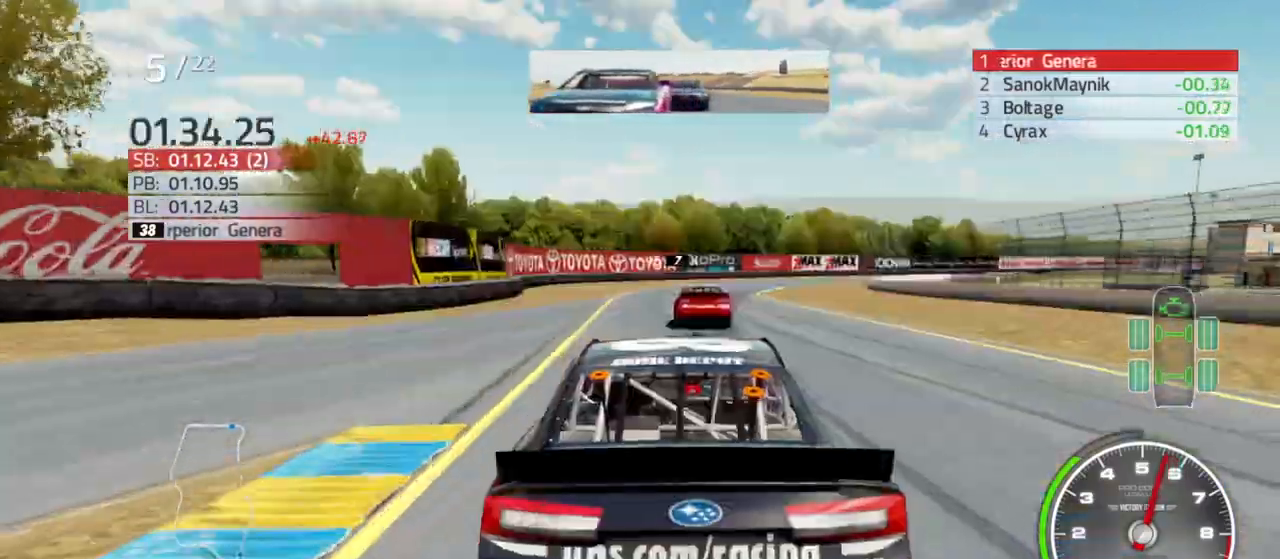
{"buttons": [], "left_stick": "center", "right_stick": "center", "events": [[100, "R2", "up"], [133, "left_stick", "center"], [267, "R2", "down"], [433, "R2", "up"]]}
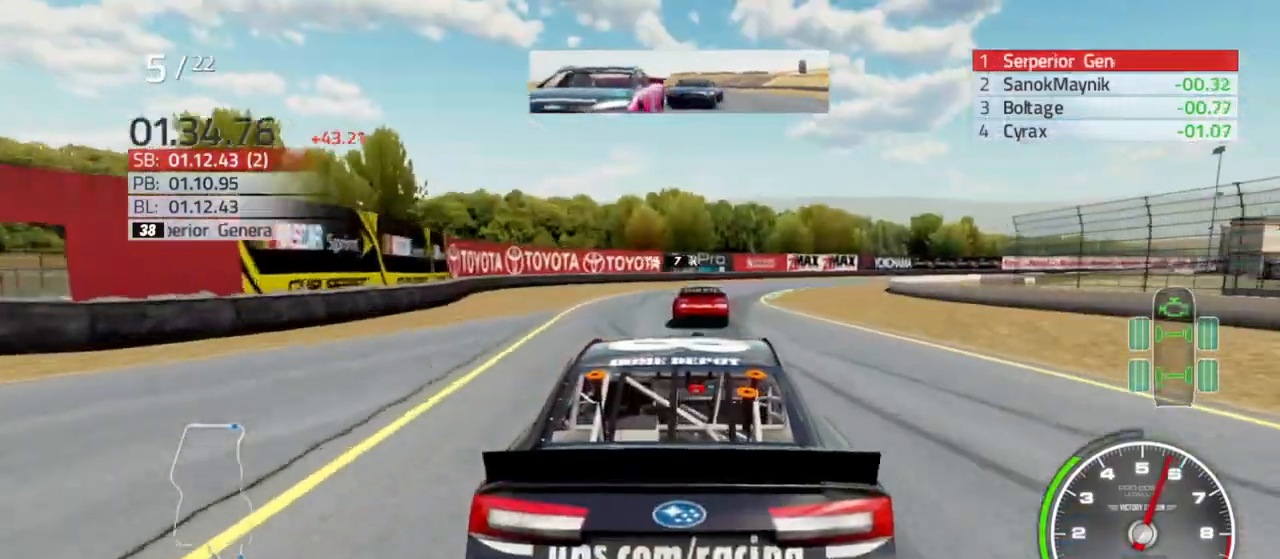
{"buttons": ["R2"], "left_stick": "right", "right_stick": "center", "events": [[167, "R2", "down"], [300, "R2", "up"], [367, "left_stick", "right"], [500, "R2", "down"]]}
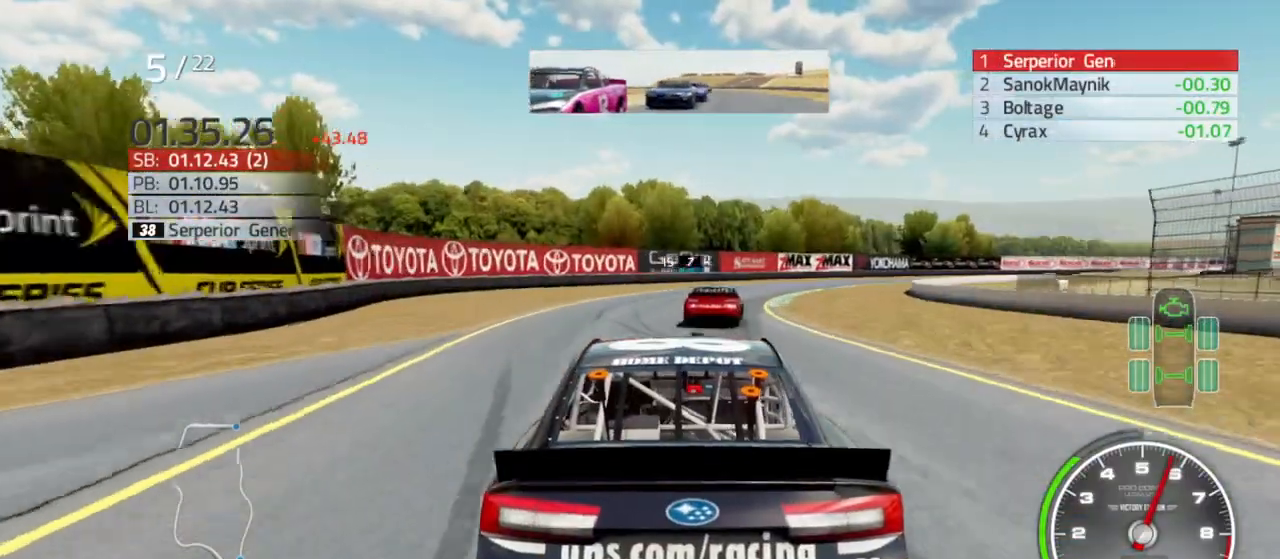
{"buttons": [], "left_stick": "right", "right_stick": "center", "events": [[33, "left_stick", "center"], [133, "R2", "up"], [200, "left_stick", "right"], [333, "left_stick", "center"], [367, "R2", "down"], [467, "R2", "up"], [467, "left_stick", "right"]]}
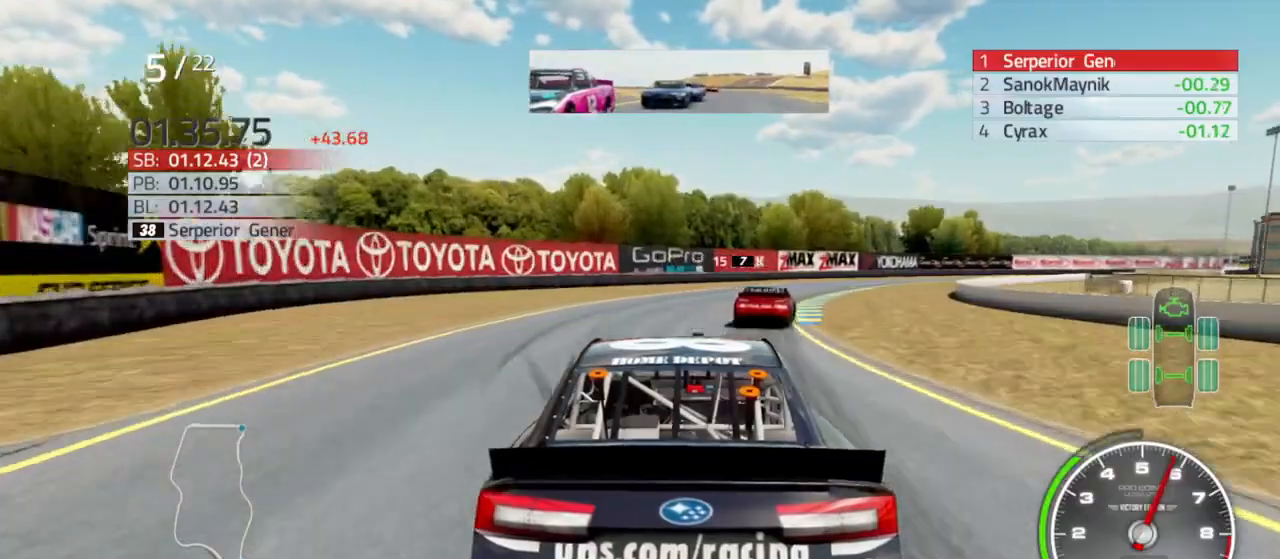
{"buttons": ["R2"], "left_stick": "right", "right_stick": "center", "events": [[167, "R2", "down"], [267, "left_stick", "center"], [300, "R2", "up"], [367, "left_stick", "right"], [467, "R2", "down"]]}
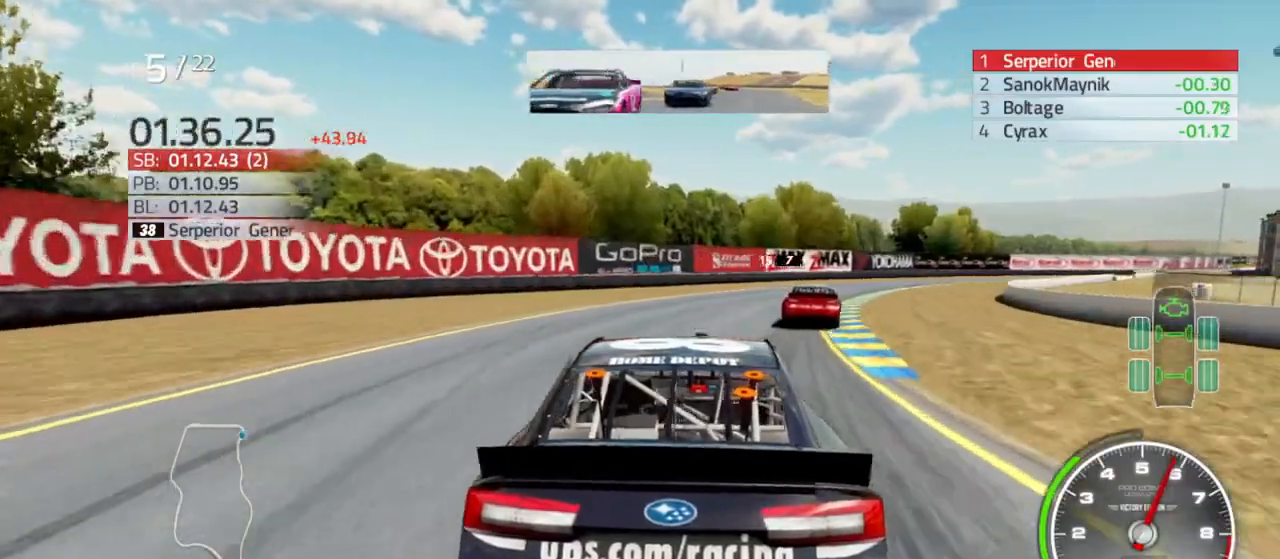
{"buttons": [], "left_stick": "right", "right_stick": "center", "events": [[67, "R2", "up"], [233, "left_stick", "center"], [267, "R2", "down"], [333, "left_stick", "right"], [433, "R2", "up"]]}
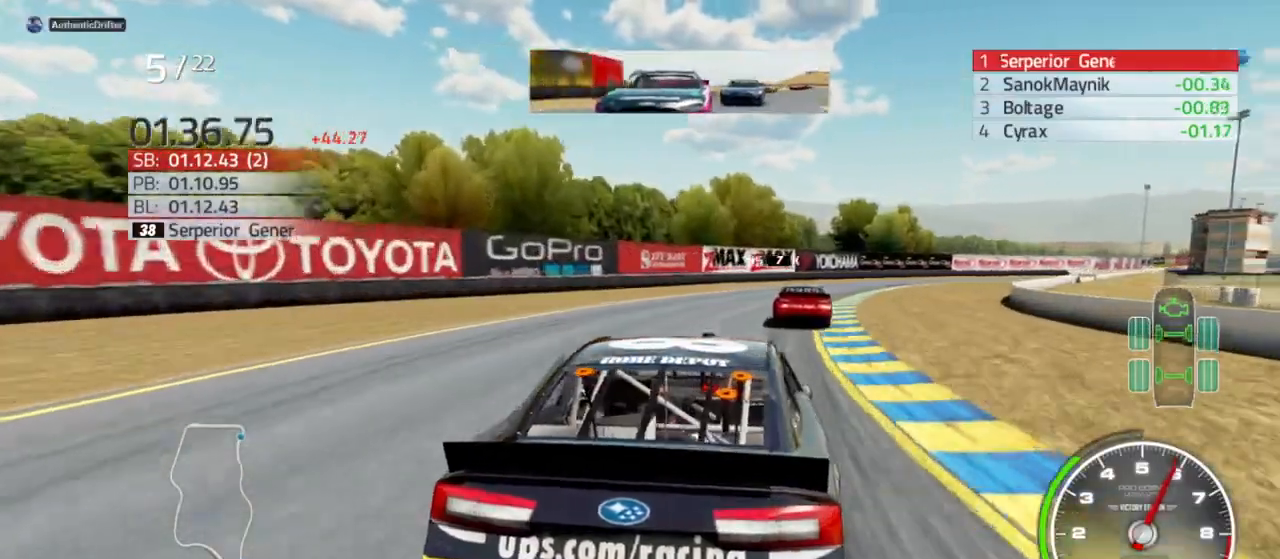
{"buttons": ["R2"], "left_stick": "right", "right_stick": "center", "events": [[33, "left_stick", "center"], [100, "R2", "down"], [233, "R2", "up"], [367, "left_stick", "right"], [500, "R2", "down"]]}
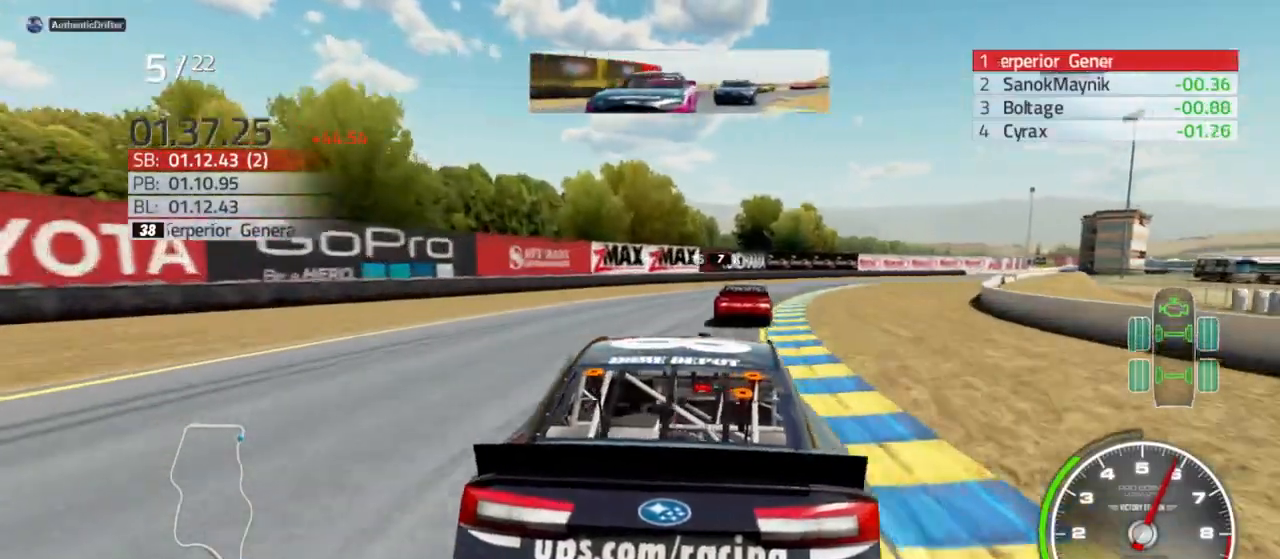
{"buttons": [], "left_stick": "center", "right_stick": "center", "events": [[33, "left_stick", "center"], [100, "R2", "up"], [233, "left_stick", "right"], [333, "R2", "down"], [400, "left_stick", "center"], [433, "R2", "up"]]}
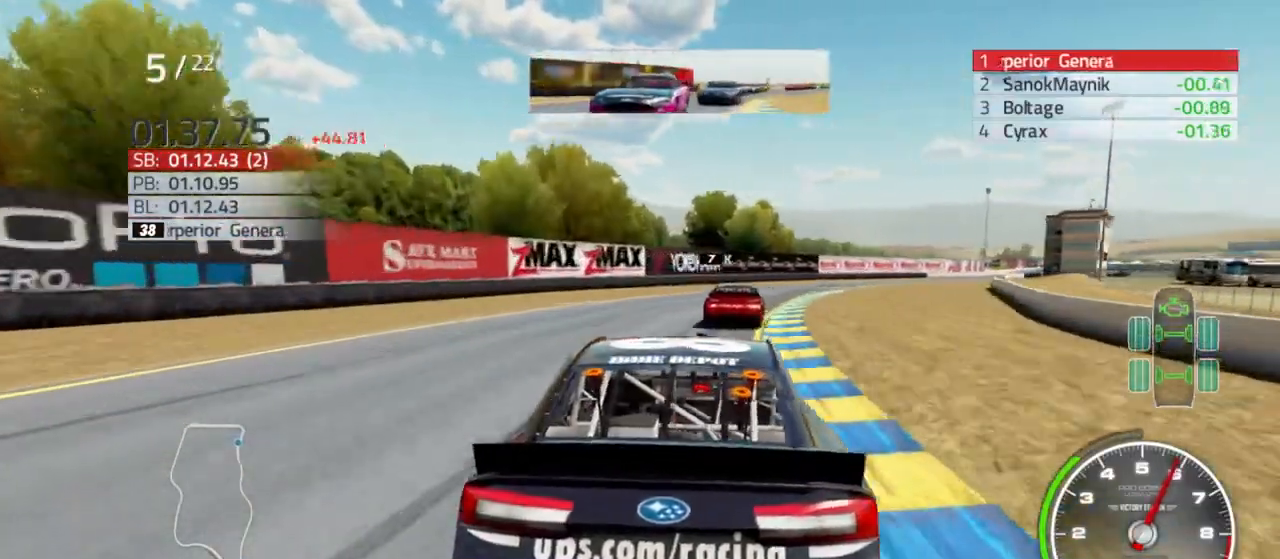
{"buttons": [], "left_stick": "right", "right_stick": "center", "events": [[33, "left_stick", "right"], [200, "R2", "down"], [233, "left_stick", "center"], [300, "R2", "up"], [400, "left_stick", "right"]]}